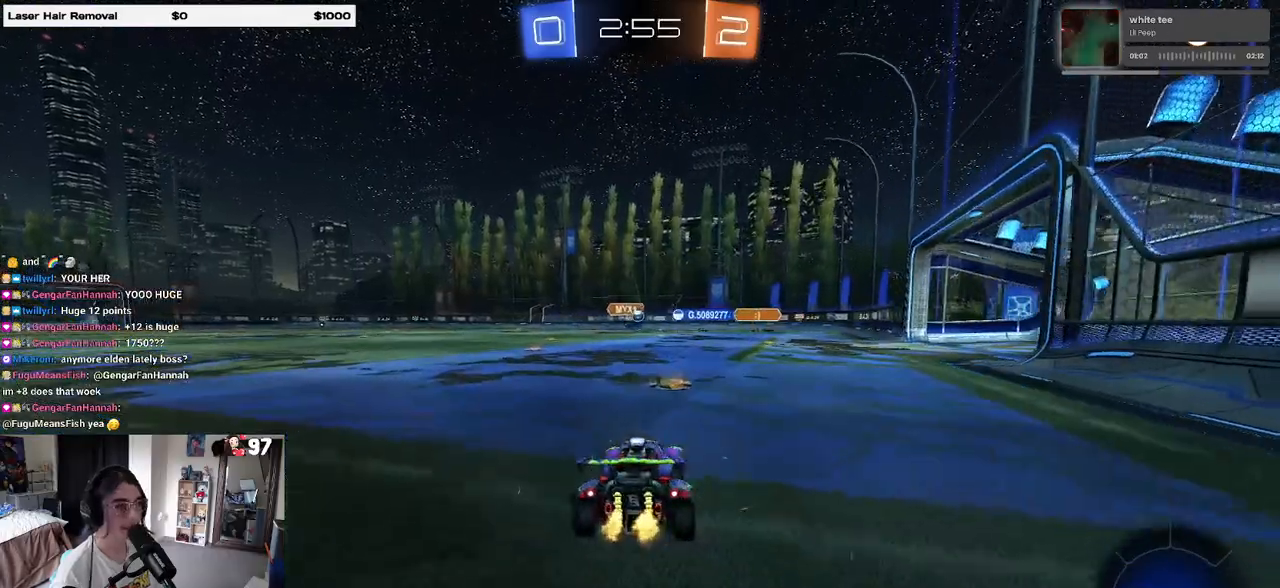
Gameplay with a controller (PlayStation layout); each line is a JSON object with the inputs held at the frame after it. "events" lists button and stick changes between this image and that frame as [ms after this image, input, new state], when the widget could be followed in between.
{"buttons": ["R2"], "left_stick": "left", "right_stick": "center", "events": [[317, "left_stick", "left"]]}
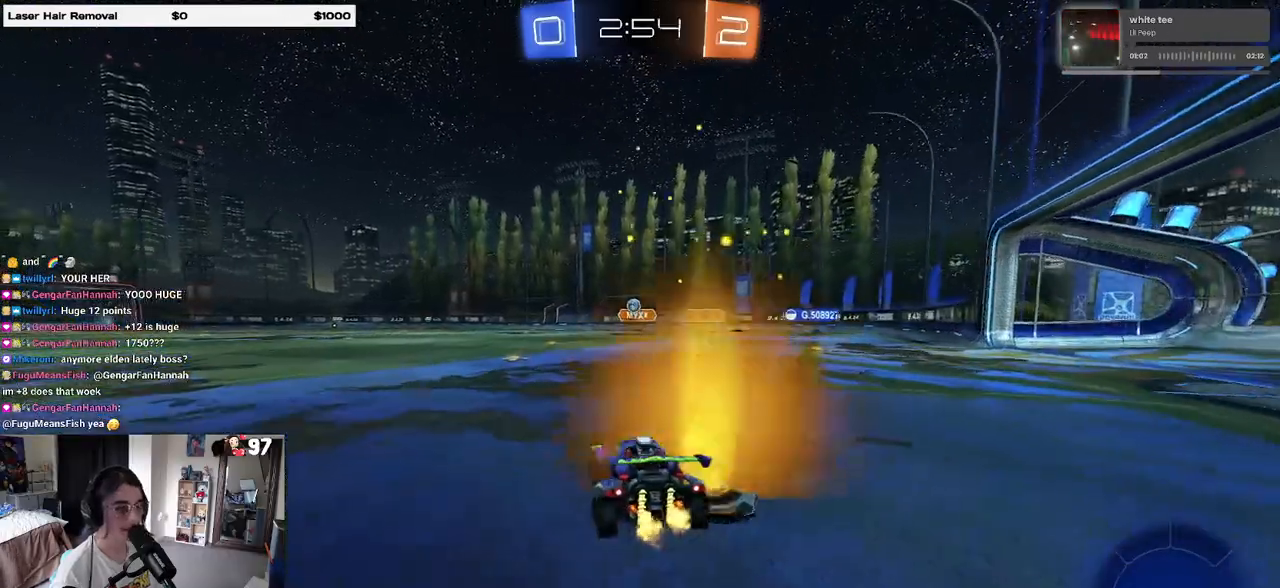
{"buttons": ["R2"], "left_stick": "right", "right_stick": "center", "events": [[117, "left_stick", "center"], [483, "left_stick", "right"]]}
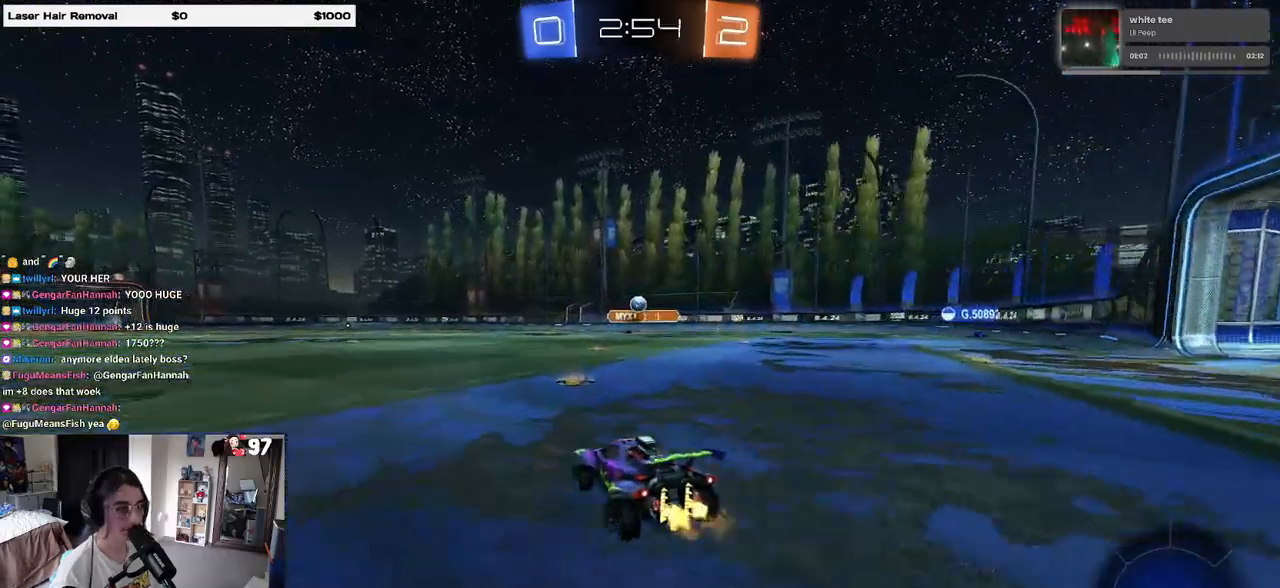
{"buttons": ["R2"], "left_stick": "center", "right_stick": "center", "events": [[167, "left_stick", "center"]]}
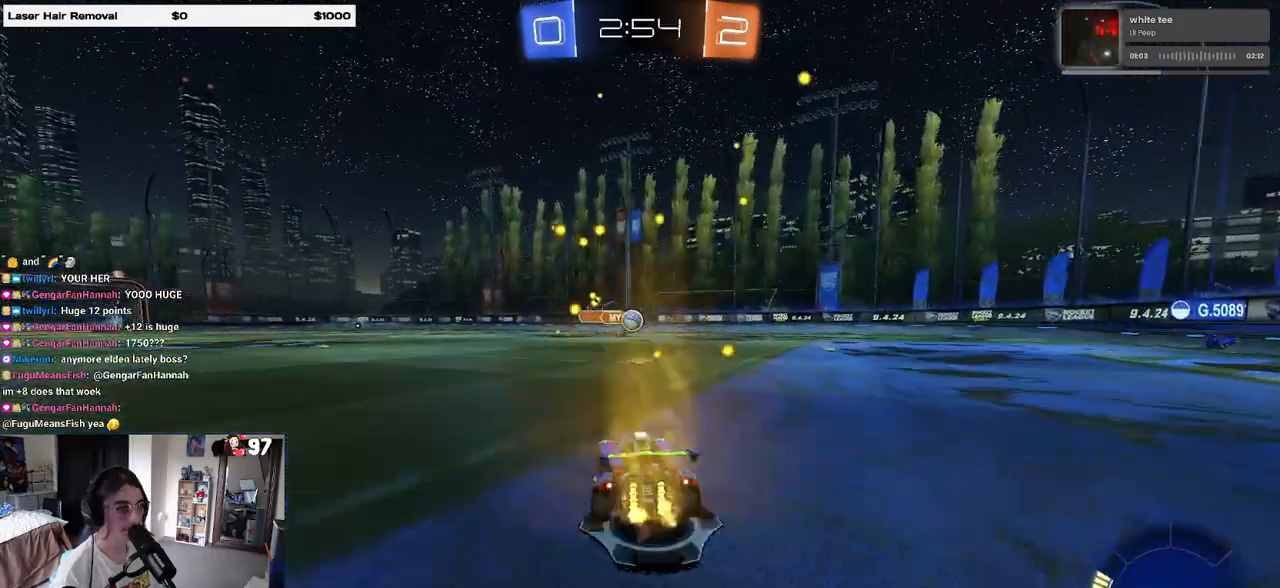
{"buttons": ["R1", "R2"], "left_stick": "center", "right_stick": "center", "events": [[283, "left_stick", "right"], [483, "R1", "down"], [483, "left_stick", "center"]]}
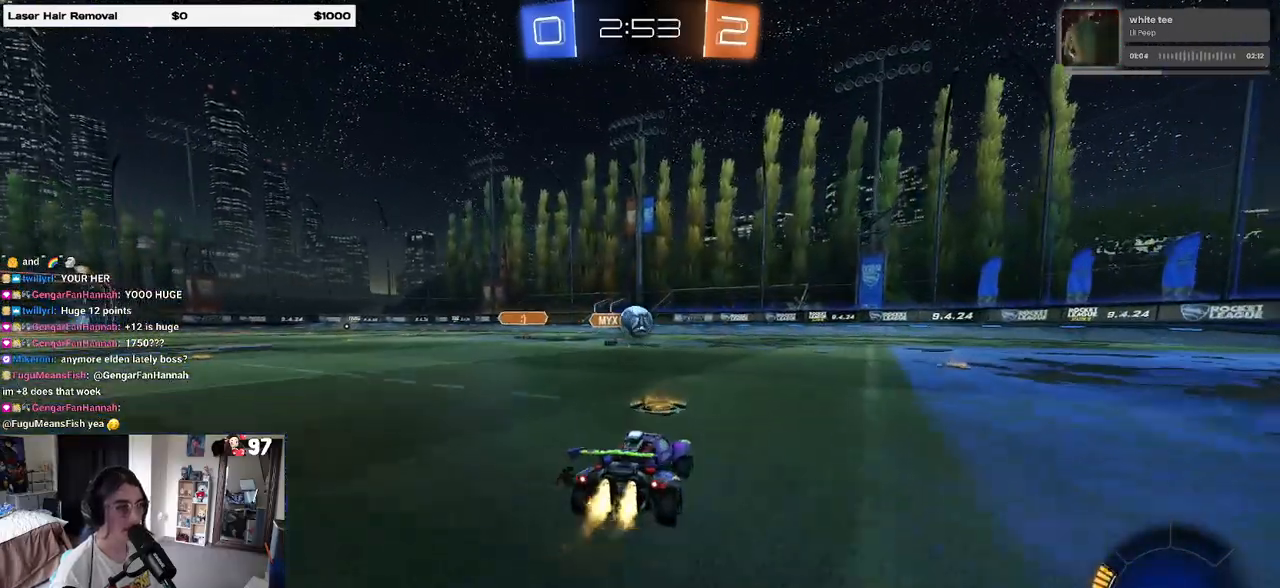
{"buttons": ["R1", "R2"], "left_stick": "right", "right_stick": "center", "events": [[167, "left_stick", "left"], [267, "CROSS", "down"], [283, "left_stick", "down"], [400, "left_stick", "right"], [433, "CROSS", "up"]]}
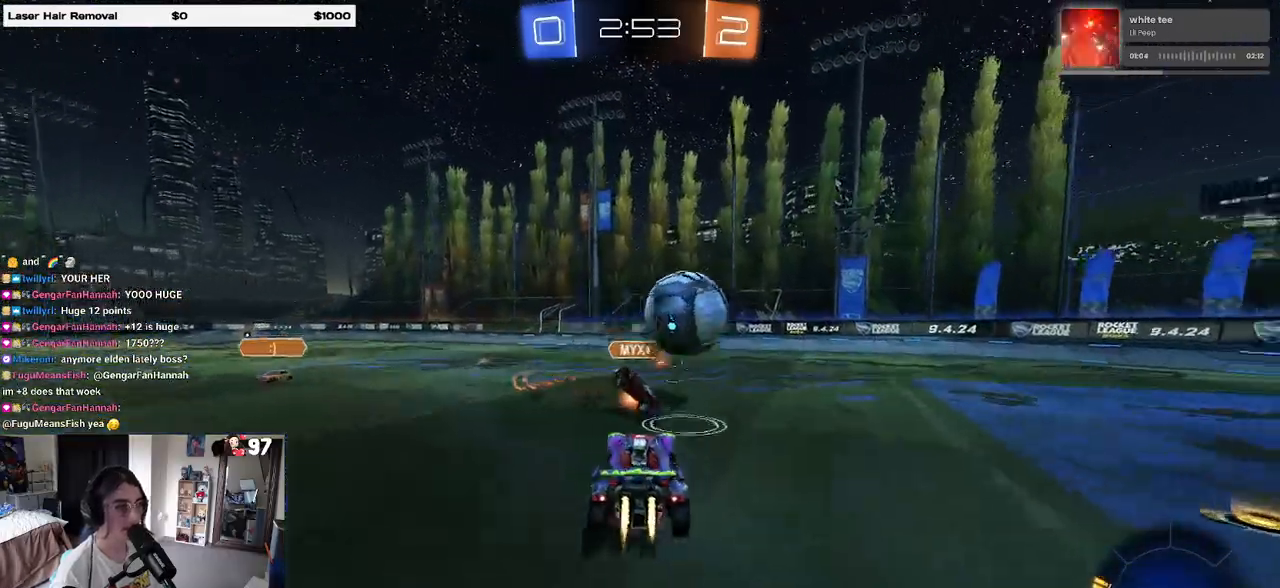
{"buttons": ["SQUARE", "R2"], "left_stick": "right", "right_stick": "center", "events": [[17, "CROSS", "down"], [117, "SQUARE", "down"], [150, "CROSS", "up"], [267, "R1", "up"]]}
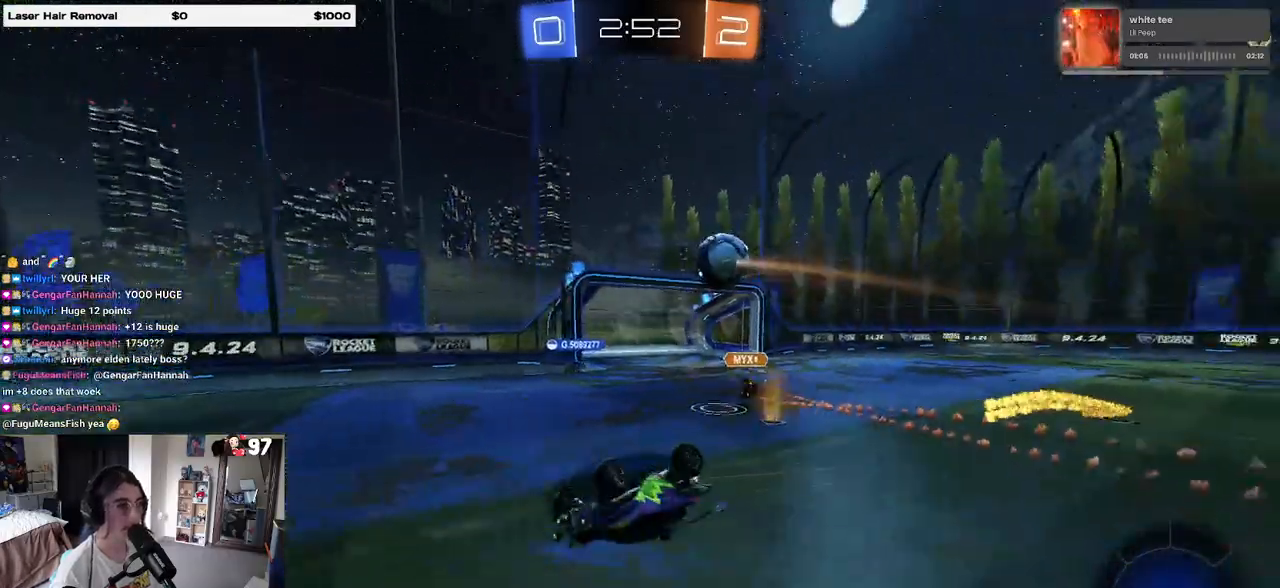
{"buttons": ["R2"], "left_stick": "right", "right_stick": "center", "events": [[167, "SQUARE", "up"], [250, "left_stick", "center"], [317, "left_stick", "right"]]}
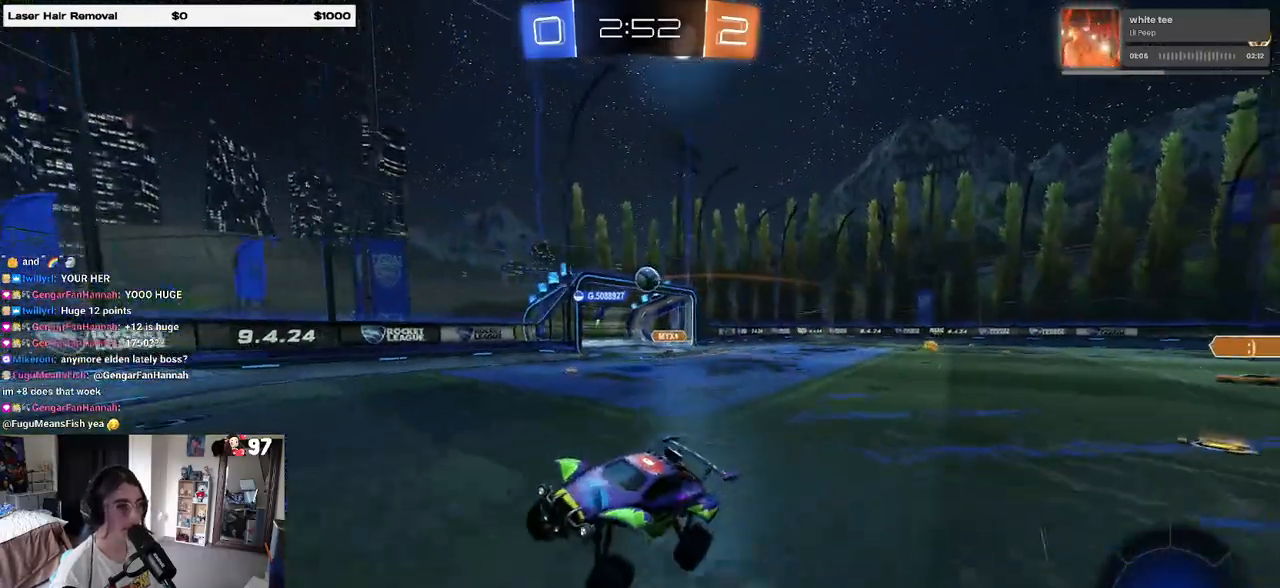
{"buttons": ["R2"], "left_stick": "right", "right_stick": "center", "events": []}
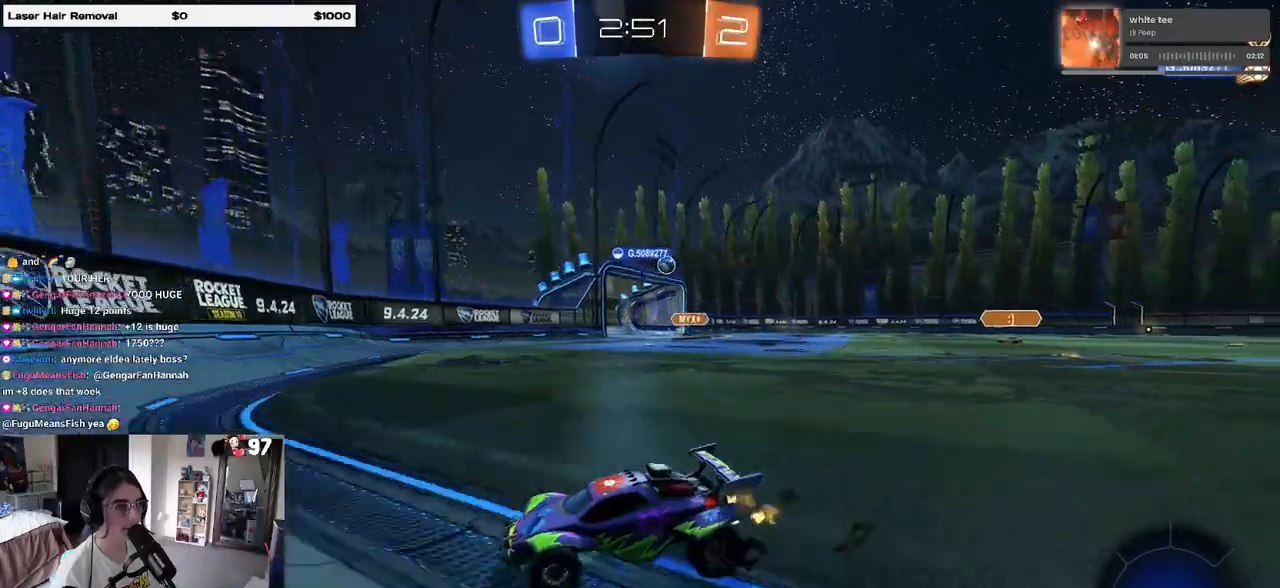
{"buttons": ["R2"], "left_stick": "right", "right_stick": "center", "events": [[333, "SQUARE", "down"], [450, "SQUARE", "up"]]}
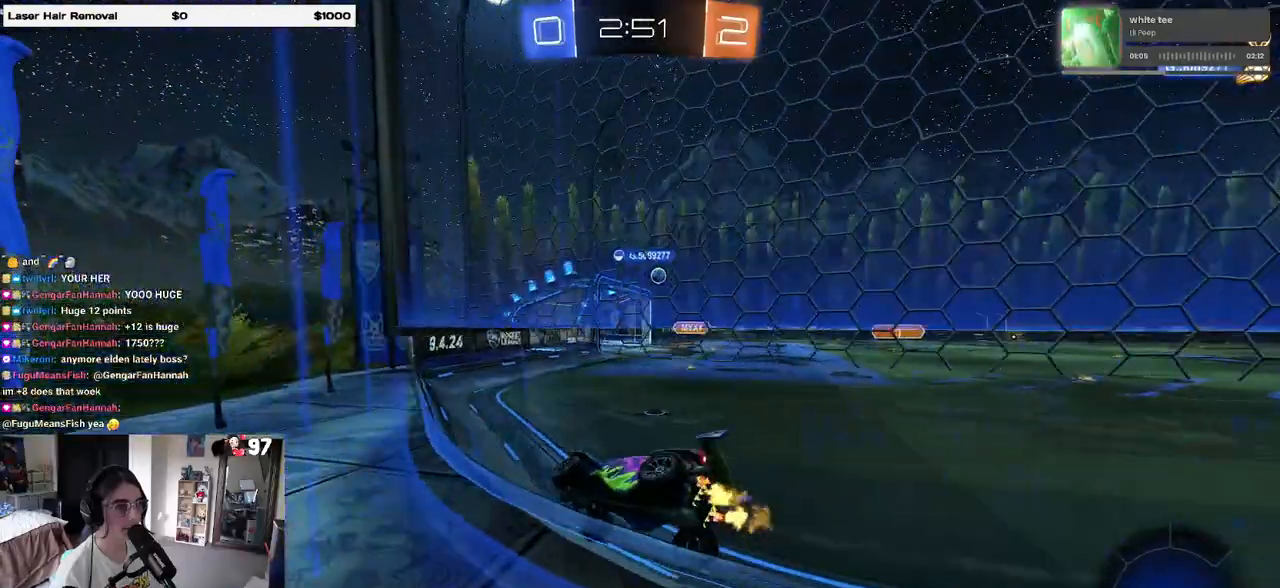
{"buttons": ["R2"], "left_stick": "up-right", "right_stick": "center", "events": [[333, "left_stick", "up-right"]]}
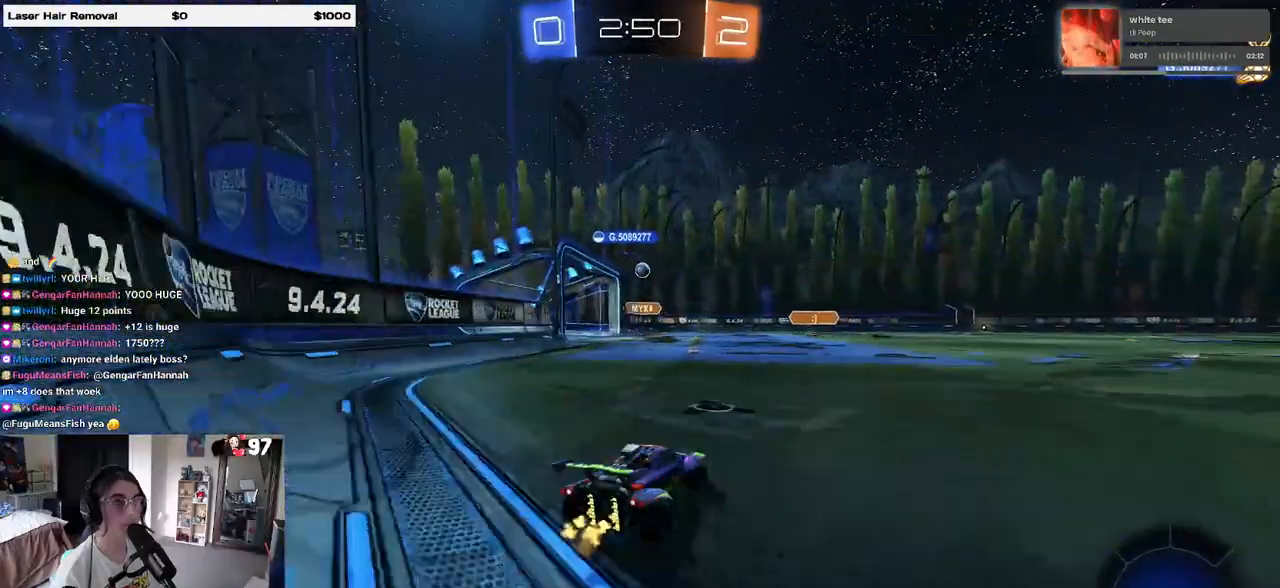
{"buttons": ["SQUARE", "R2"], "left_stick": "down-left", "right_stick": "center", "events": [[33, "CROSS", "down"], [83, "left_stick", "up-left"], [150, "CROSS", "up"], [183, "CROSS", "down"], [267, "SQUARE", "down"], [283, "left_stick", "down"], [300, "CROSS", "up"], [450, "left_stick", "down-left"]]}
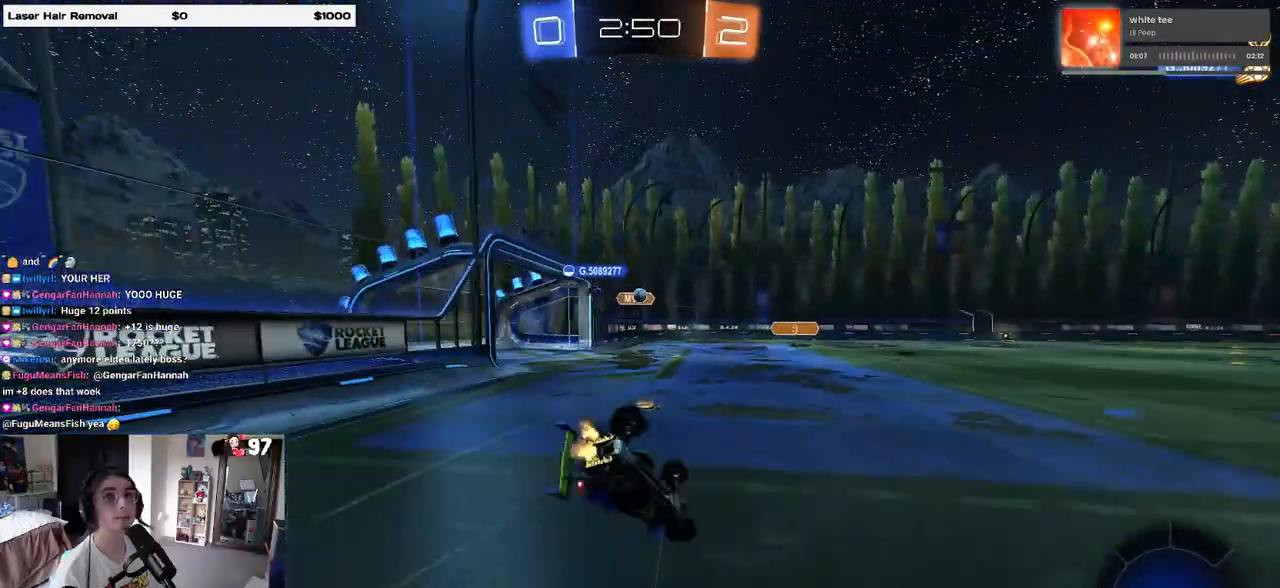
{"buttons": ["SQUARE", "R2"], "left_stick": "down-left", "right_stick": "center", "events": []}
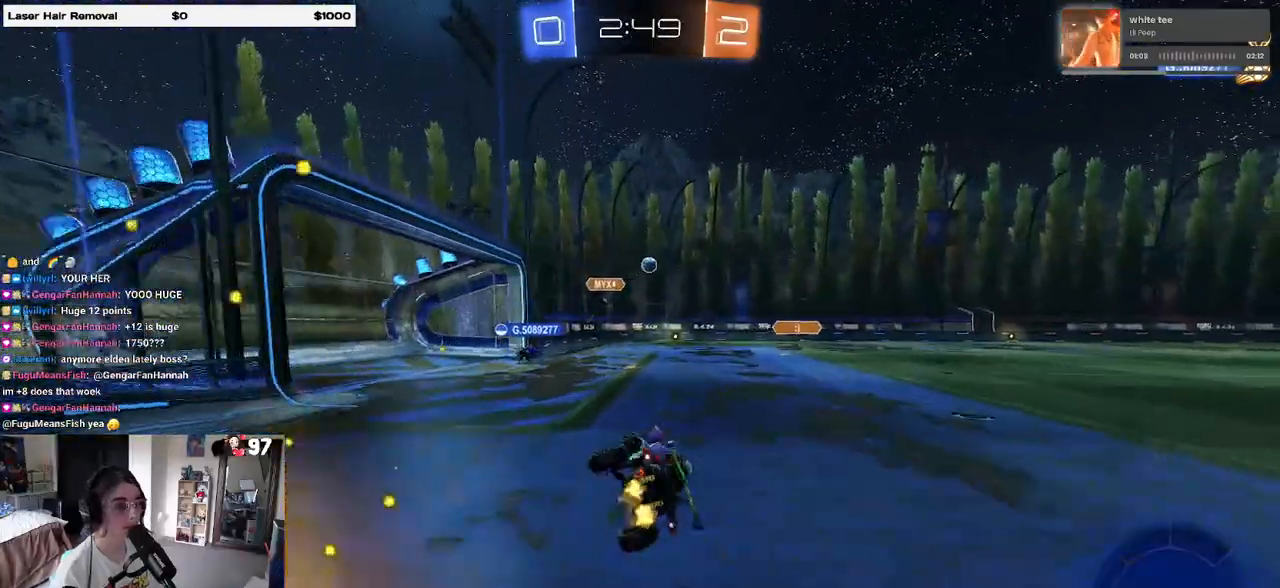
{"buttons": ["R2"], "left_stick": "center", "right_stick": "center", "events": [[50, "SQUARE", "up"], [67, "left_stick", "center"]]}
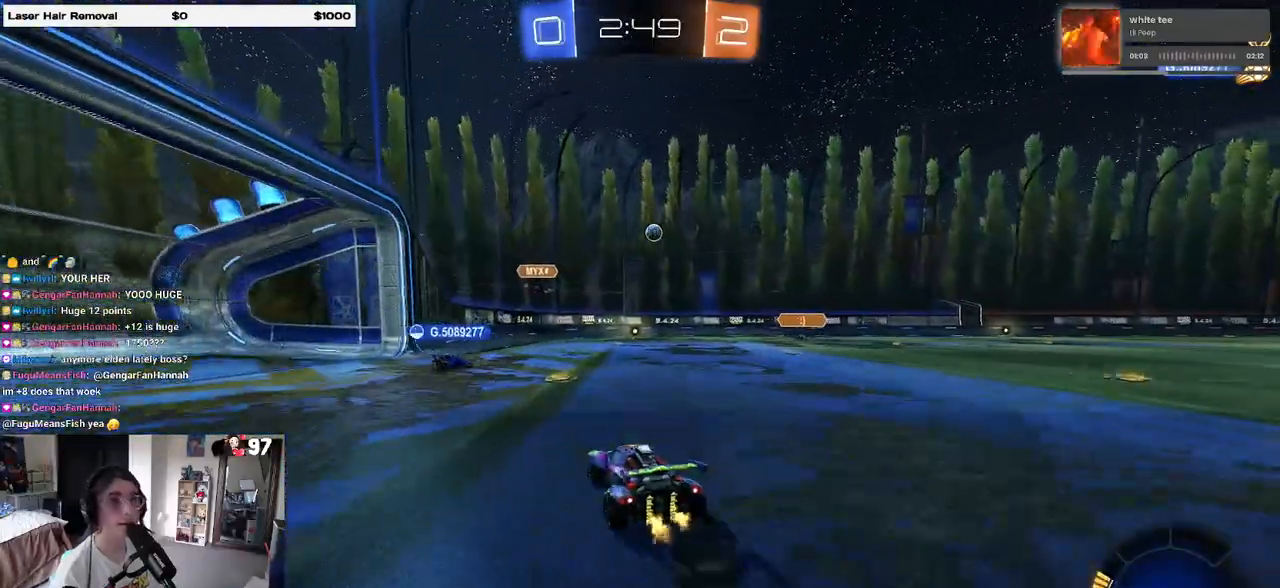
{"buttons": ["R2"], "left_stick": "center", "right_stick": "center", "events": [[117, "left_stick", "right"], [350, "left_stick", "center"]]}
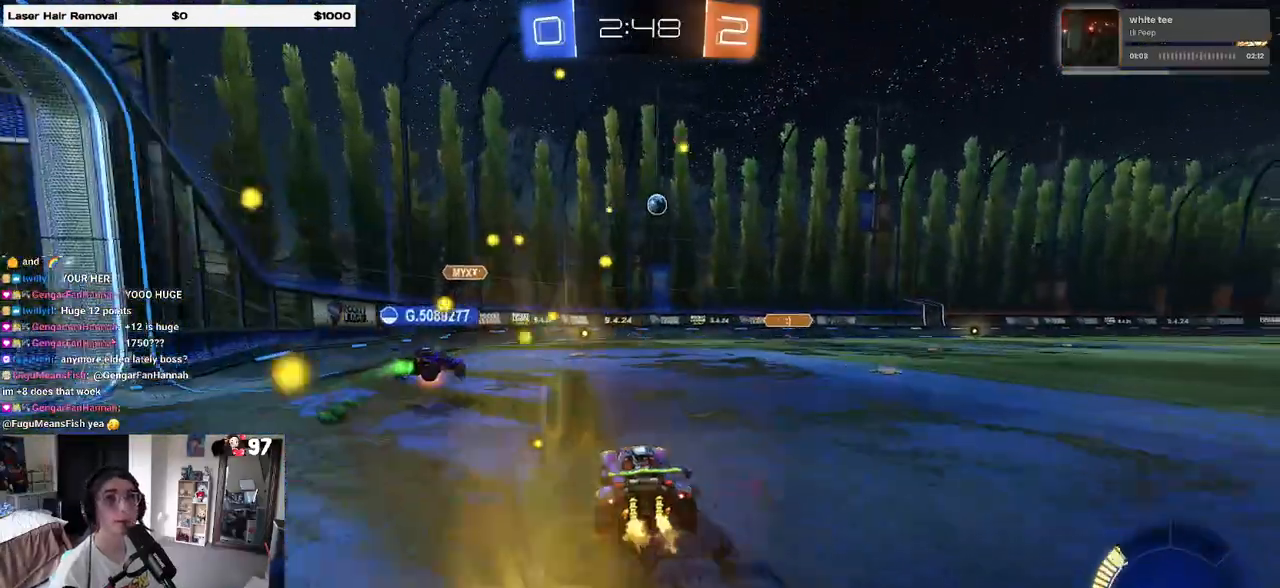
{"buttons": ["R2"], "left_stick": "left", "right_stick": "center", "events": [[367, "left_stick", "left"]]}
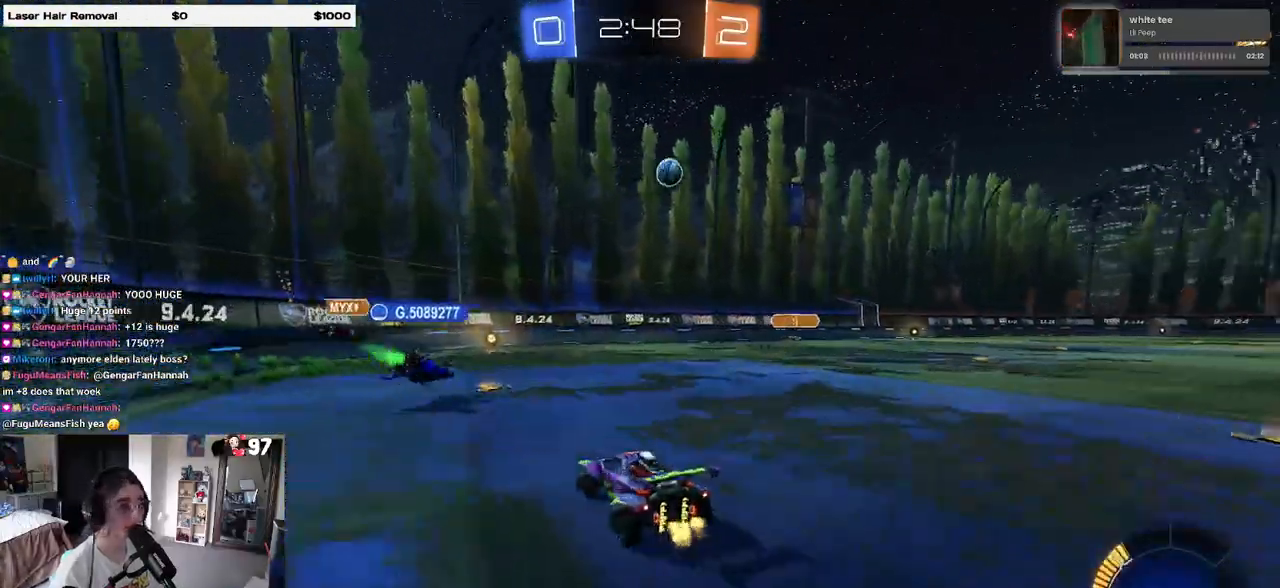
{"buttons": ["R2"], "left_stick": "right", "right_stick": "center", "events": [[83, "left_stick", "right"], [250, "SQUARE", "down"], [317, "SQUARE", "up"]]}
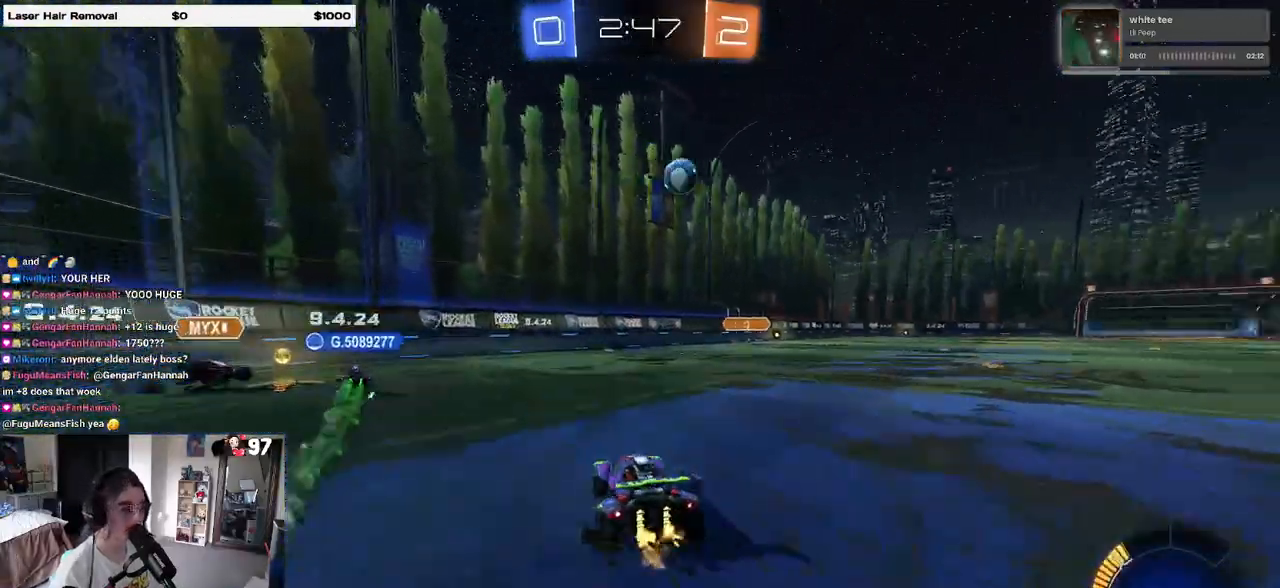
{"buttons": ["R1", "R2"], "left_stick": "center", "right_stick": "center", "events": [[367, "R1", "down"], [367, "left_stick", "center"]]}
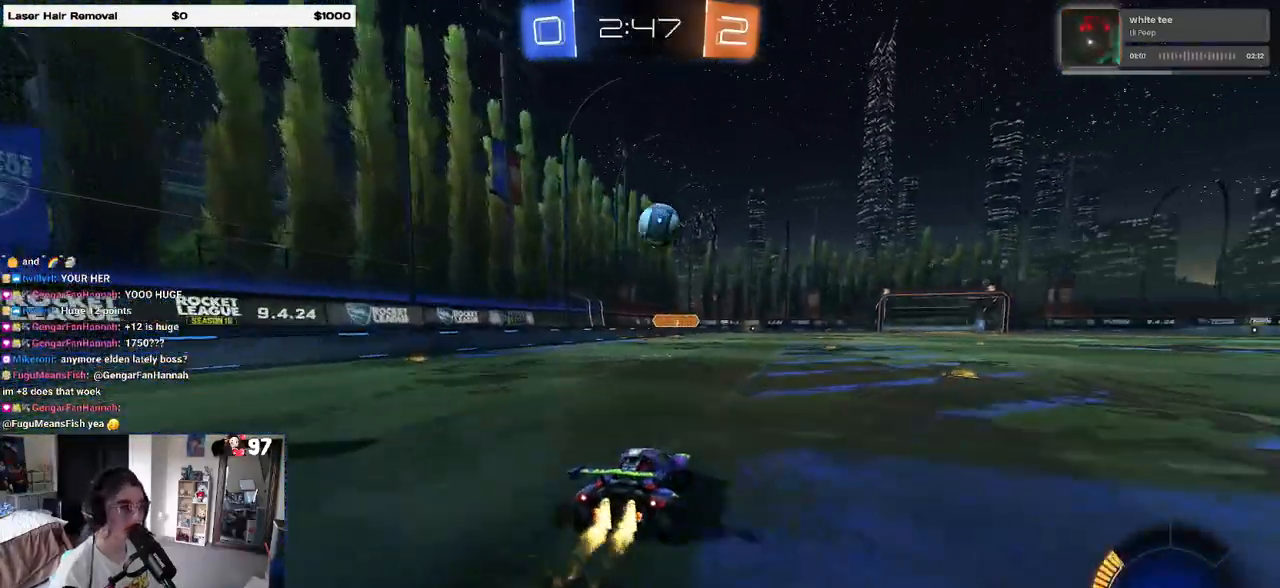
{"buttons": ["CROSS", "R1", "R2"], "left_stick": "down", "right_stick": "center", "events": [[50, "left_stick", "right"], [150, "left_stick", "center"], [200, "left_stick", "left"], [283, "CROSS", "down"], [283, "left_stick", "down"]]}
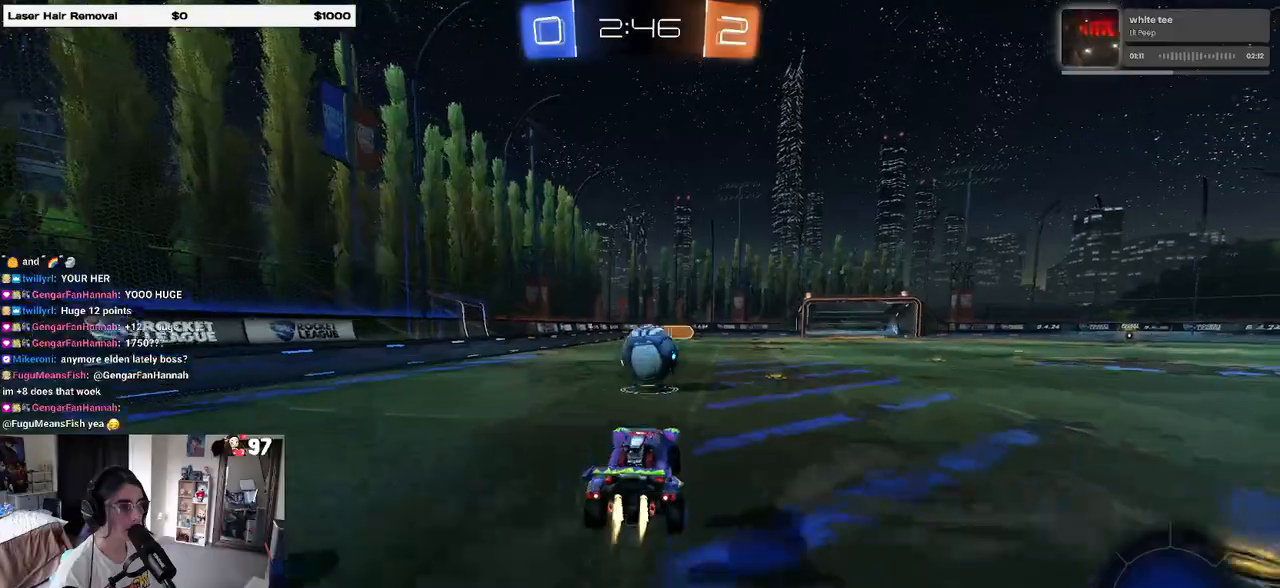
{"buttons": ["R2"], "left_stick": "center", "right_stick": "center", "events": [[33, "left_stick", "center"], [67, "CROSS", "up"], [283, "R1", "up"]]}
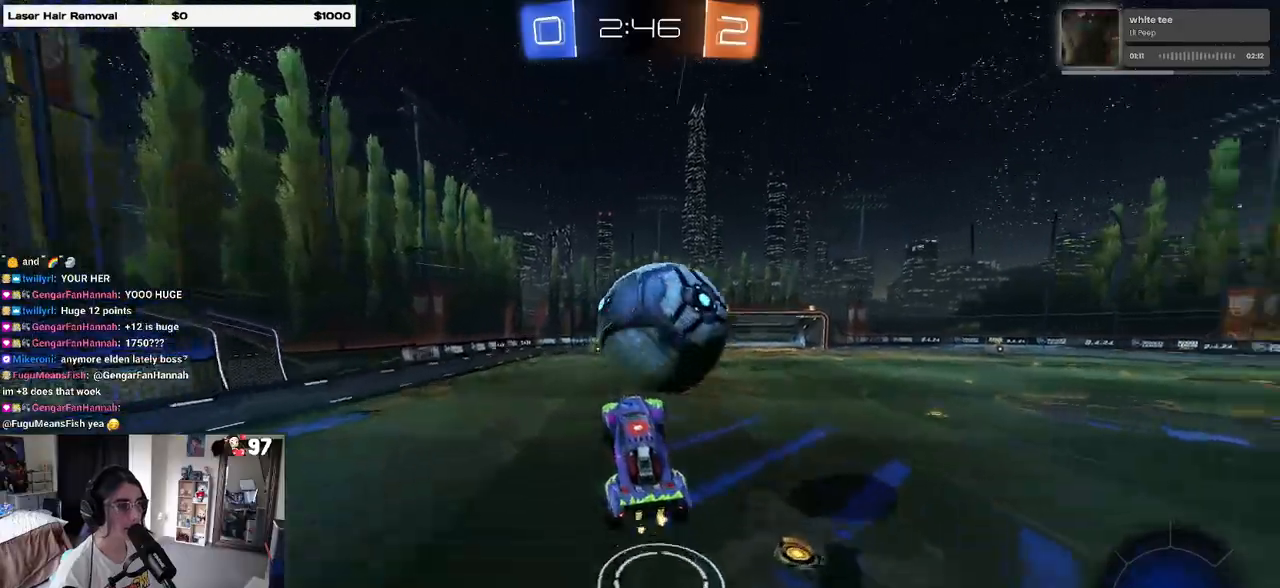
{"buttons": ["R2"], "left_stick": "down", "right_stick": "center", "events": [[17, "left_stick", "up-right"], [100, "CROSS", "down"], [150, "left_stick", "down-right"], [183, "CROSS", "up"], [350, "left_stick", "down"], [400, "TRIANGLE", "down"], [500, "TRIANGLE", "up"]]}
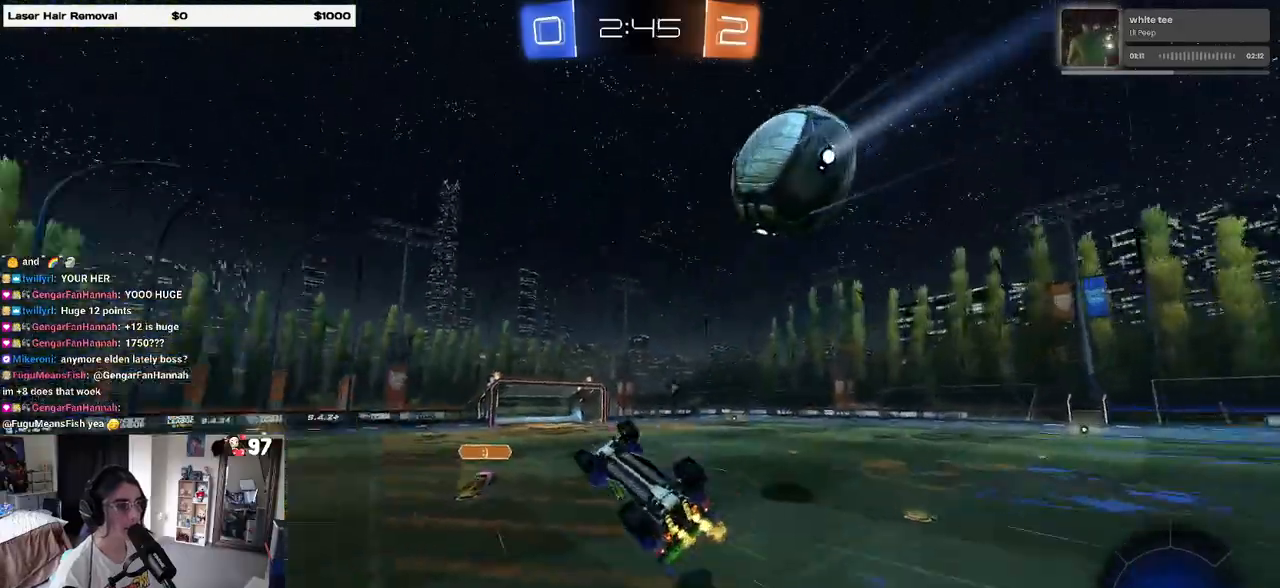
{"buttons": ["R2"], "left_stick": "up-right", "right_stick": "center", "events": [[100, "left_stick", "down-right"], [167, "SQUARE", "down"], [400, "left_stick", "up-right"], [417, "SQUARE", "up"]]}
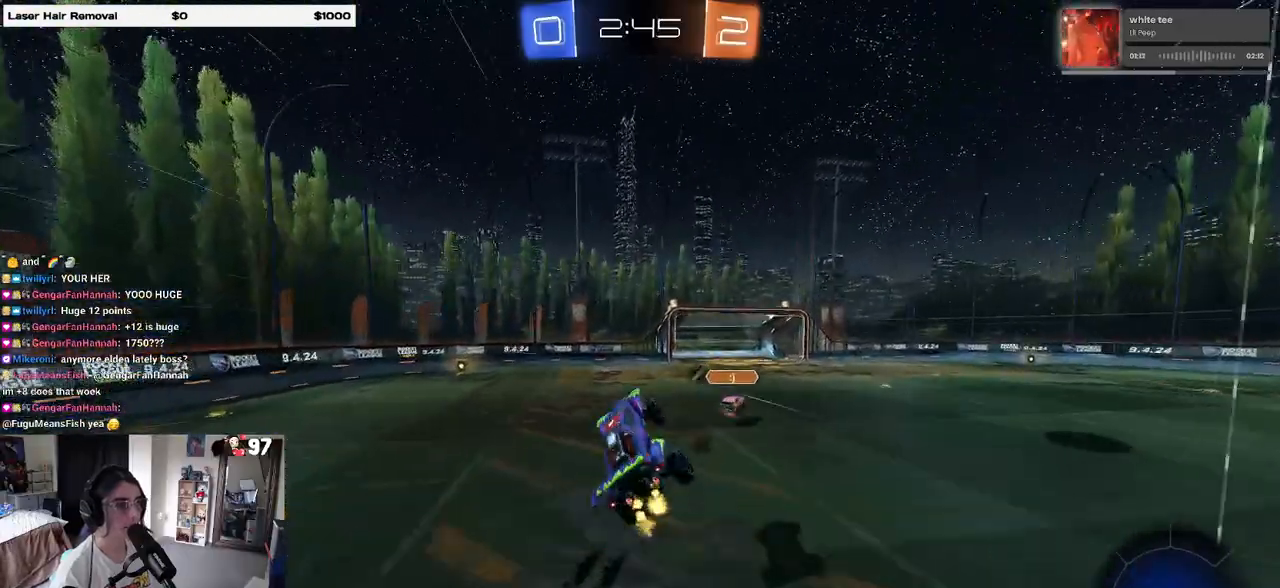
{"buttons": ["R2"], "left_stick": "left", "right_stick": "center", "events": [[117, "left_stick", "center"], [133, "TRIANGLE", "down"], [250, "TRIANGLE", "up"], [500, "left_stick", "left"]]}
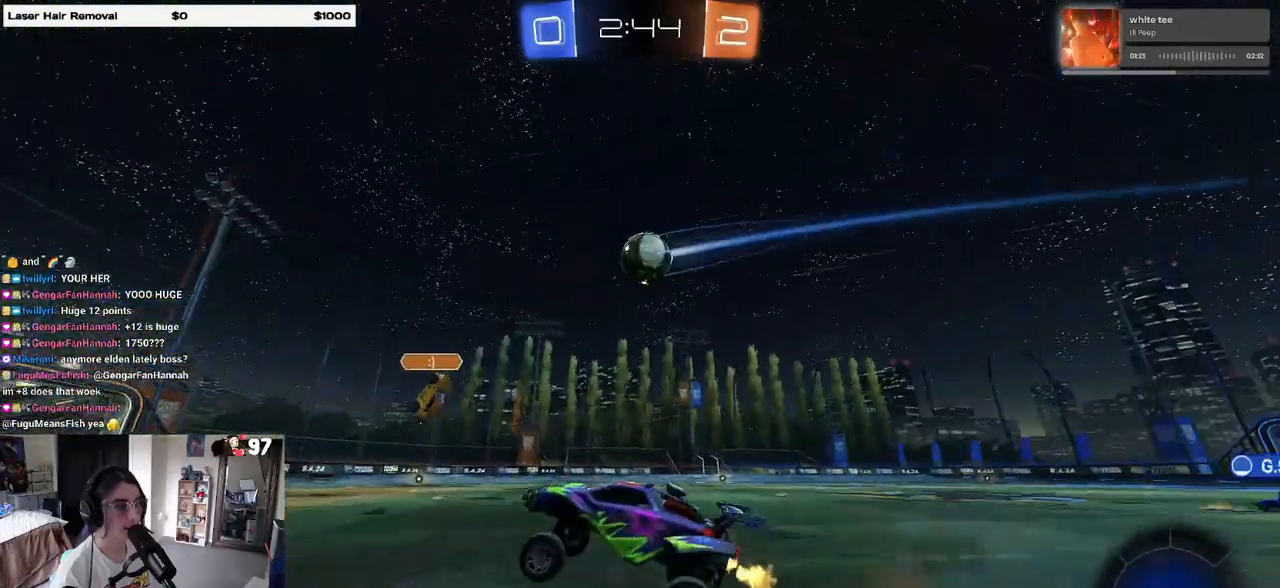
{"buttons": ["R2"], "left_stick": "left", "right_stick": "center", "events": [[150, "R1", "down"], [383, "R1", "up"]]}
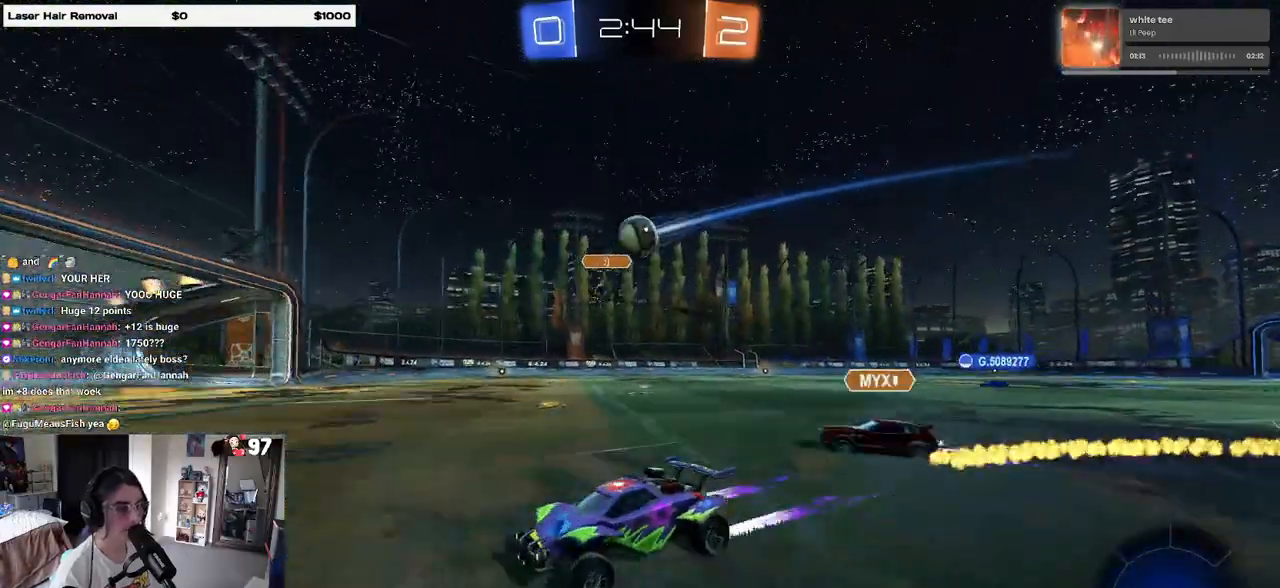
{"buttons": ["SQUARE", "R2"], "left_stick": "left", "right_stick": "center", "events": [[333, "left_stick", "center"], [400, "left_stick", "left"], [433, "SQUARE", "down"]]}
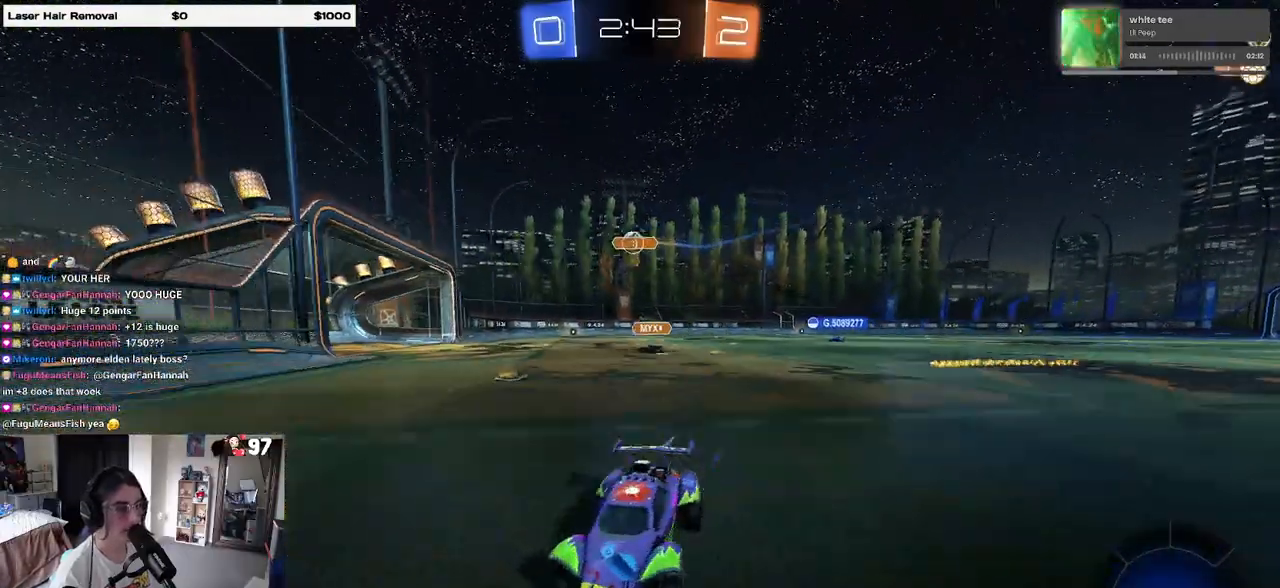
{"buttons": ["R1", "R2"], "left_stick": "left", "right_stick": "center", "events": [[50, "SQUARE", "up"], [433, "R1", "down"]]}
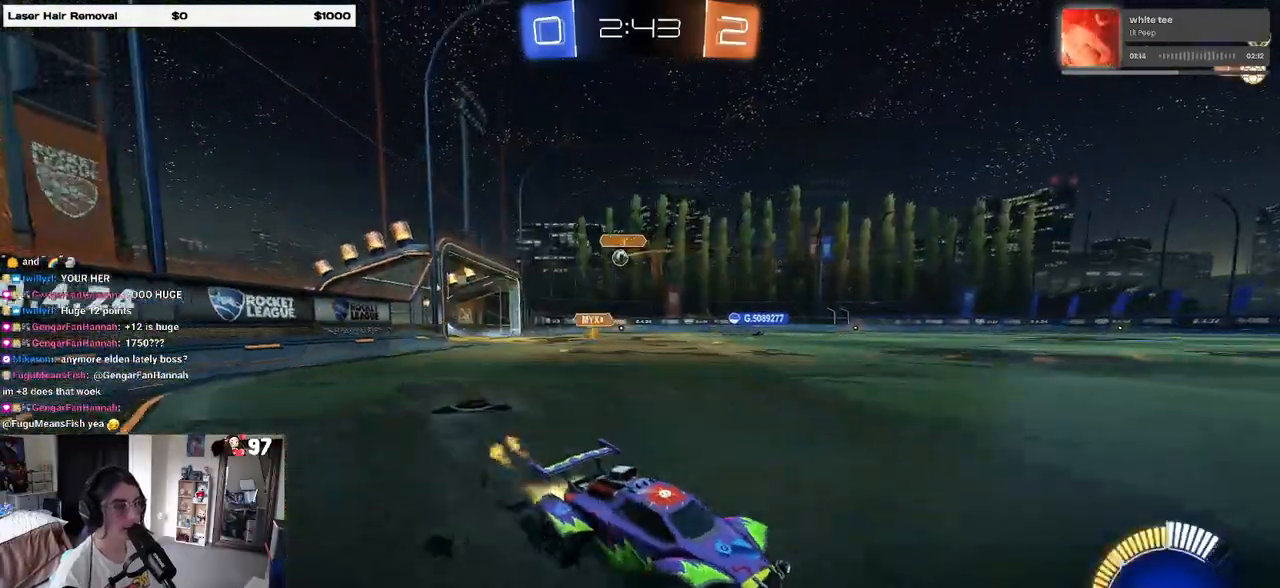
{"buttons": ["R1", "R2"], "left_stick": "left", "right_stick": "center", "events": []}
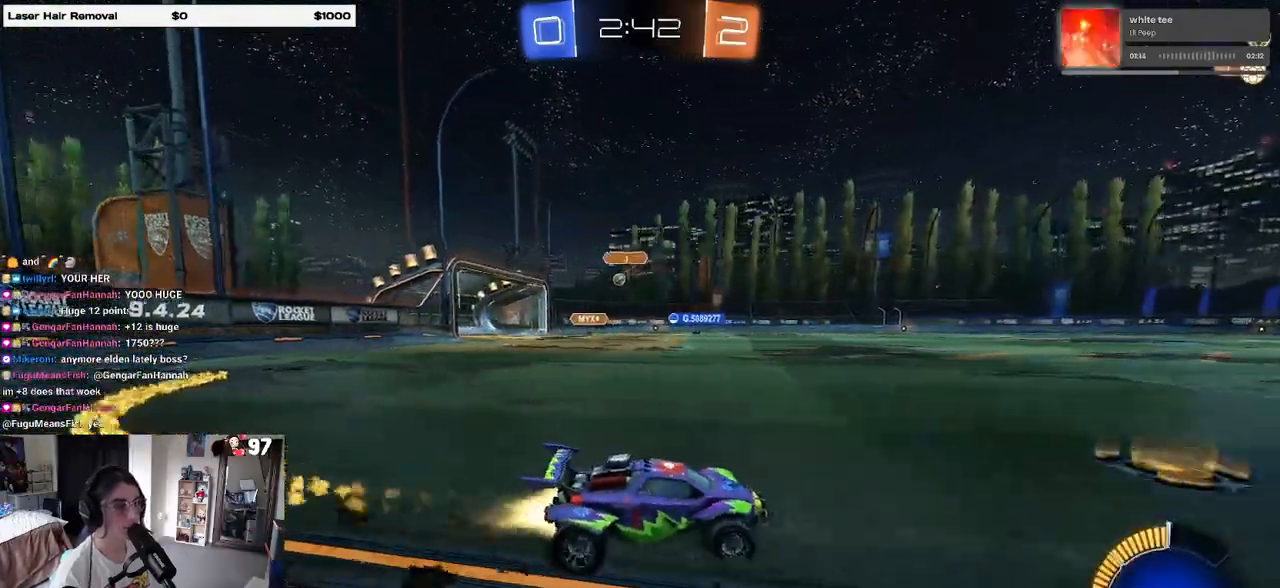
{"buttons": ["R2"], "left_stick": "center", "right_stick": "center", "events": [[217, "left_stick", "center"], [267, "R1", "up"]]}
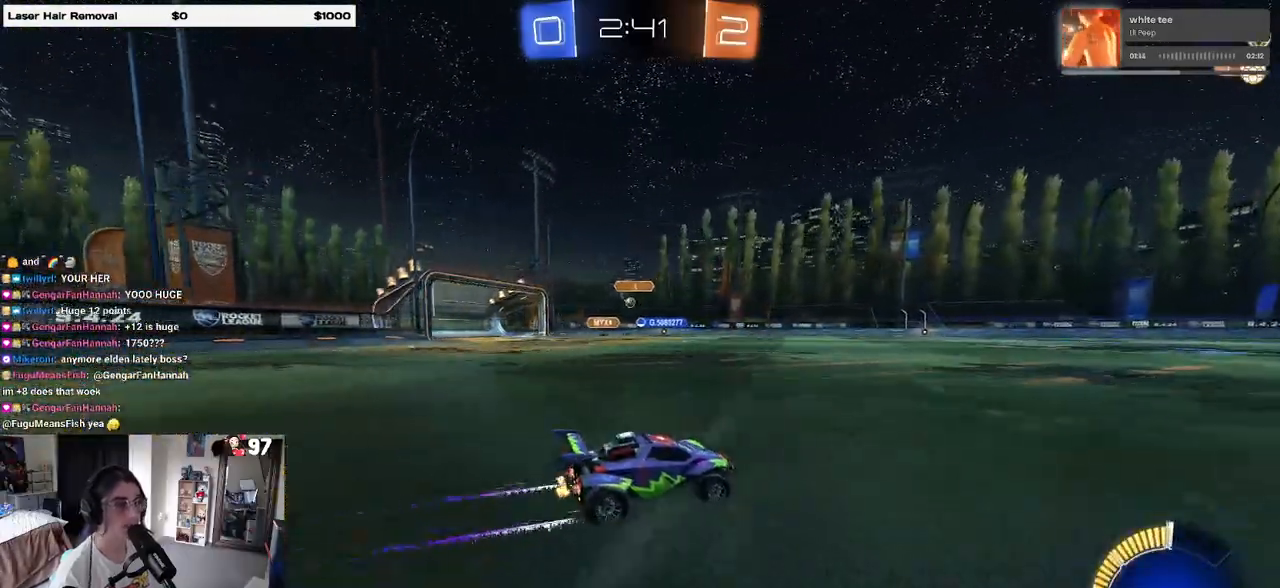
{"buttons": ["R2"], "left_stick": "up-left", "right_stick": "center", "events": [[433, "left_stick", "up-left"]]}
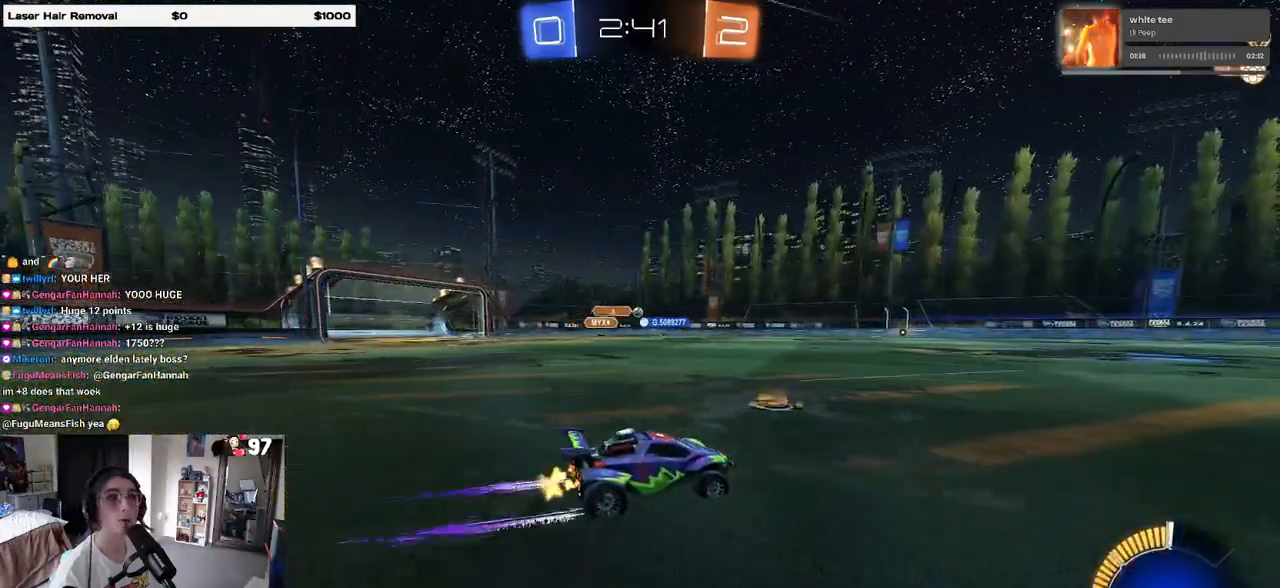
{"buttons": ["R2"], "left_stick": "left", "right_stick": "center", "events": [[100, "left_stick", "center"], [350, "left_stick", "left"]]}